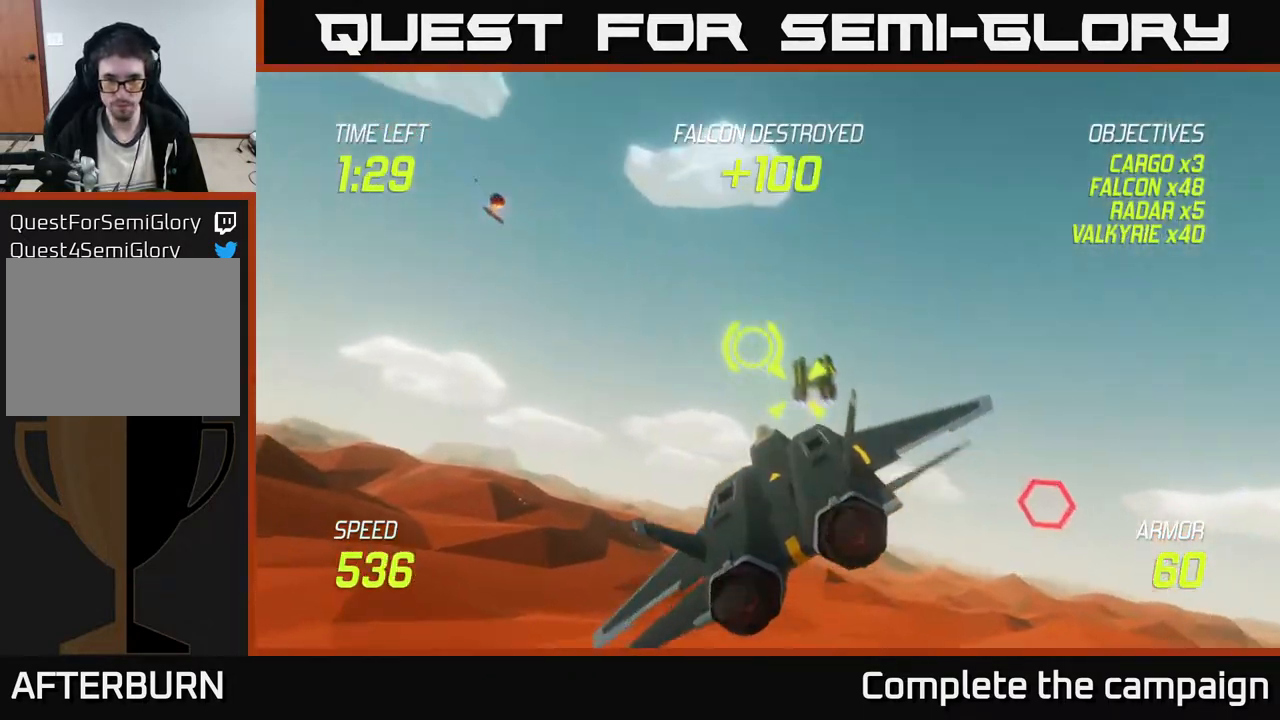
Gameplay with a controller (Xbox layout); each line is a JSON object with the inputs held at the frame after it. "events" lists button and stick changes between this image and that frame as [ms after this image, input, new state], when the widget could be followed in between. Not read: right_stick.
{"buttons": [], "left_stick": "down-right", "events": [[83, "R2", "down"], [150, "left_stick", "down"], [200, "left_stick", "down-left"], [217, "R2", "up"], [300, "R2", "down"], [350, "left_stick", "center"], [467, "R2", "up"], [467, "left_stick", "down-right"]]}
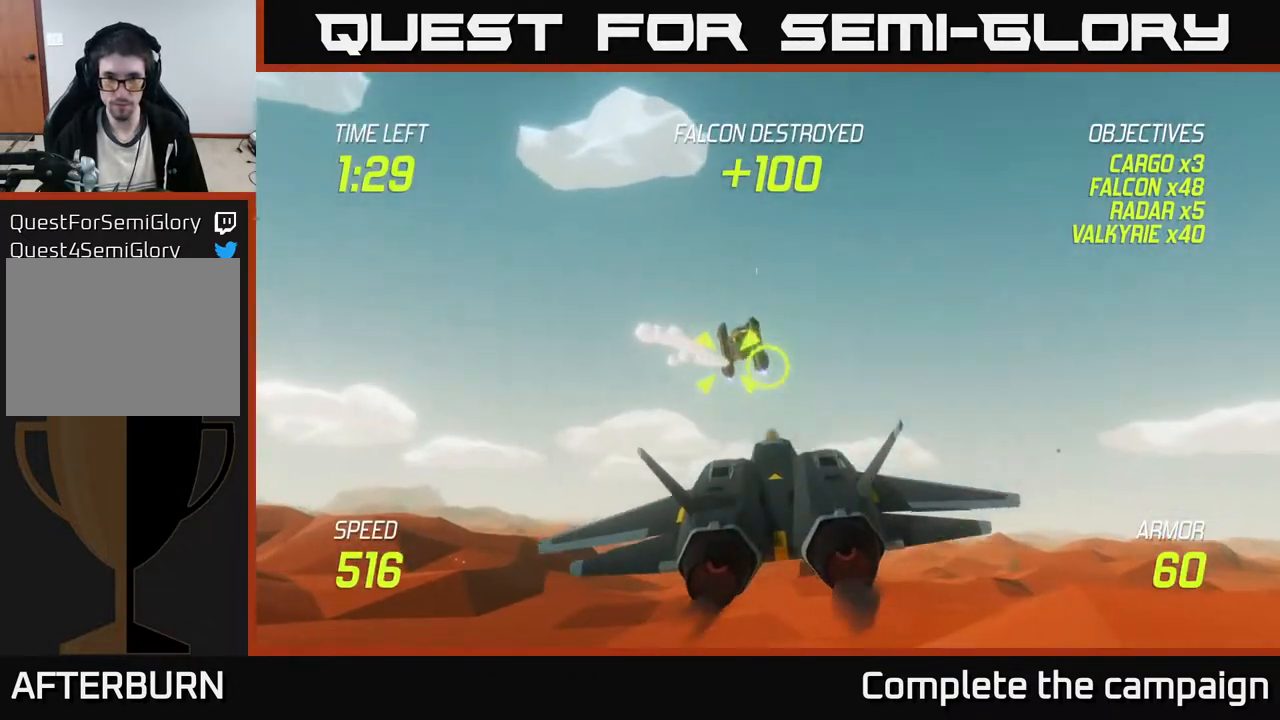
{"buttons": [], "left_stick": "down", "events": [[100, "left_stick", "up"], [200, "left_stick", "up-left"], [467, "left_stick", "down"]]}
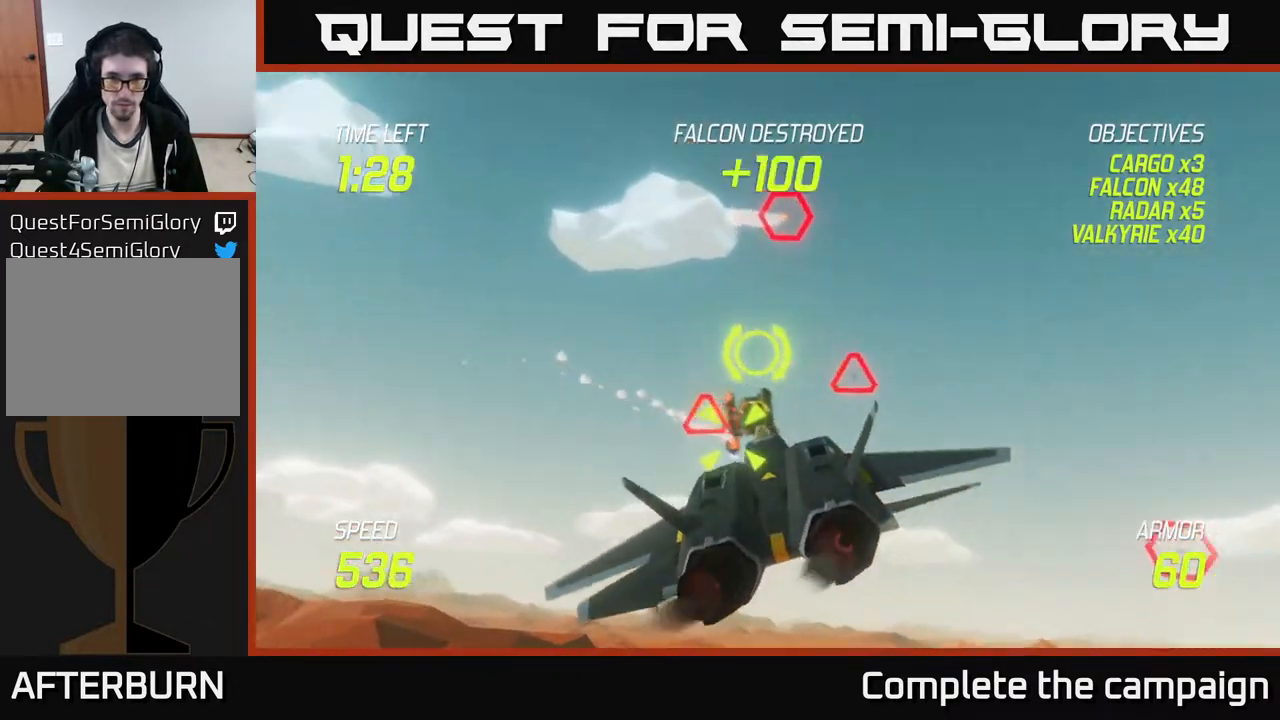
{"buttons": [], "left_stick": "down-left", "events": [[83, "R2", "down"], [117, "left_stick", "center"], [233, "R2", "up"], [333, "R2", "down"], [350, "left_stick", "up"], [417, "left_stick", "left"], [433, "R2", "up"], [500, "left_stick", "down-left"]]}
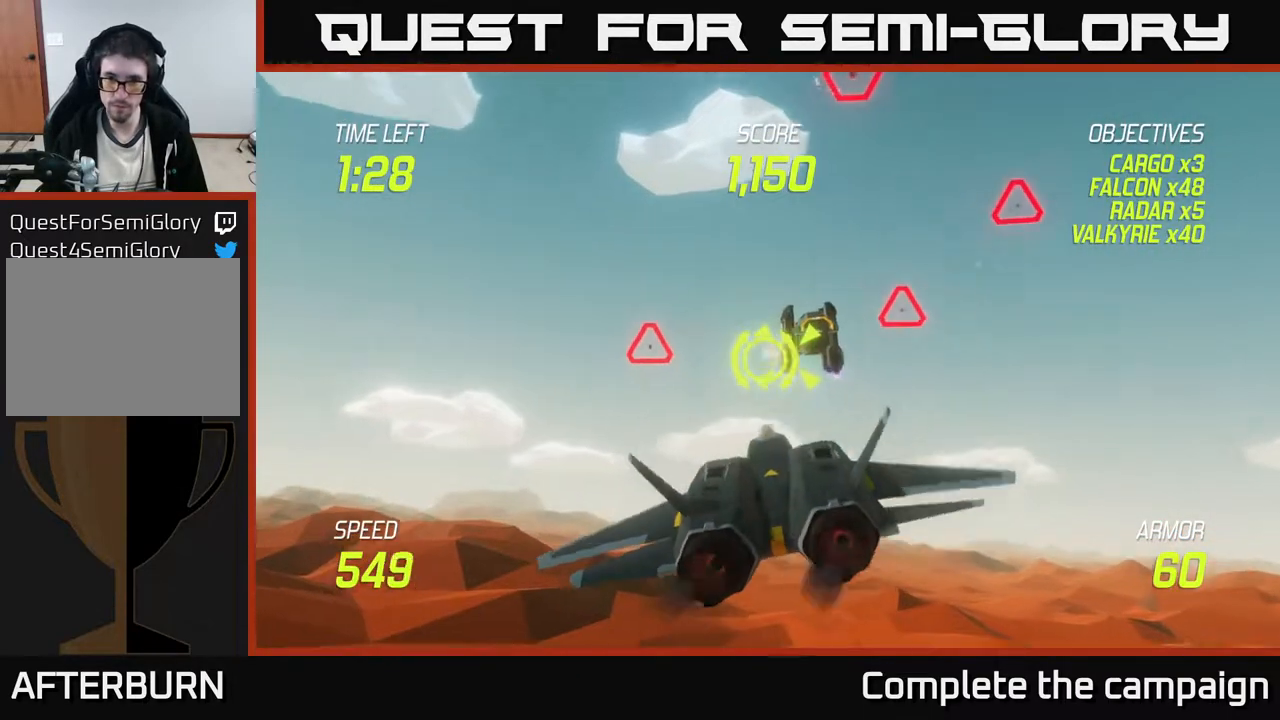
{"buttons": ["L2"], "left_stick": "right", "events": [[33, "R2", "down"], [150, "R2", "up"], [167, "L2", "down"], [233, "left_stick", "right"], [267, "L2", "up"], [350, "L2", "down"]]}
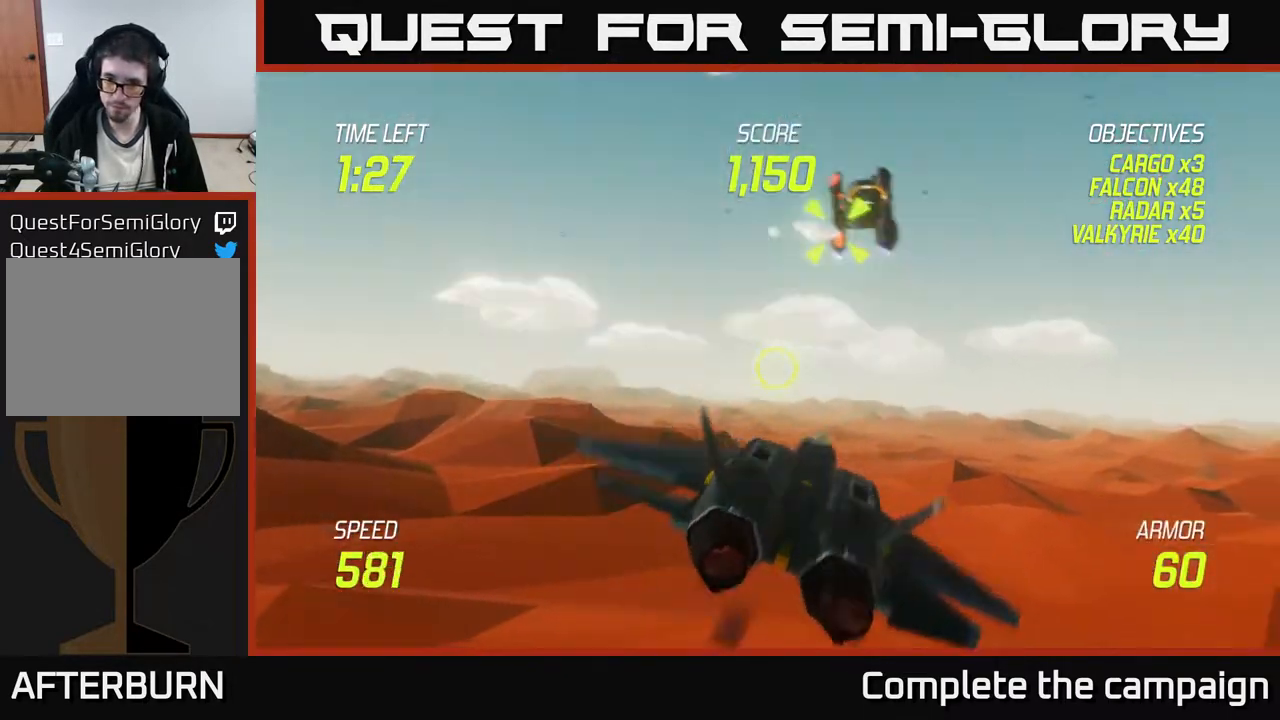
{"buttons": ["R2"], "left_stick": "up-left", "events": [[17, "L2", "up"], [150, "left_stick", "up"], [217, "left_stick", "up-left"], [500, "R2", "down"]]}
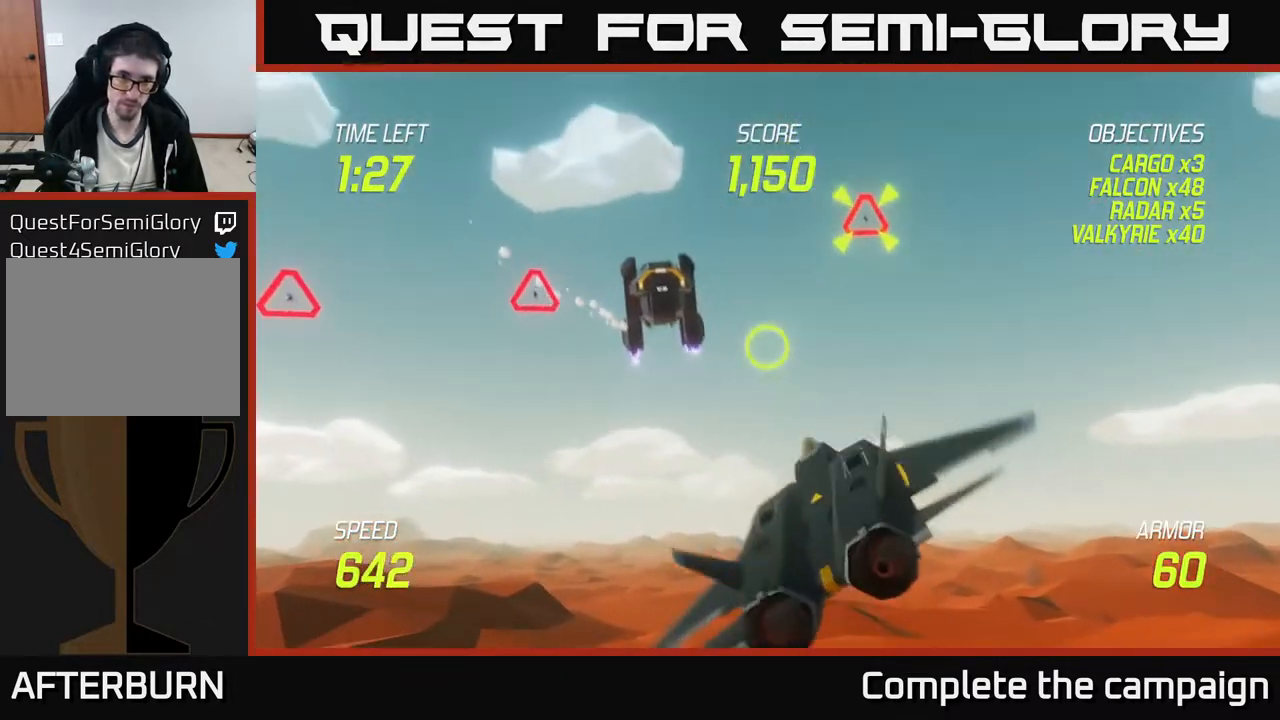
{"buttons": [], "left_stick": "down-left", "events": [[167, "left_stick", "center"], [383, "left_stick", "down"], [433, "left_stick", "down-left"], [500, "R2", "up"]]}
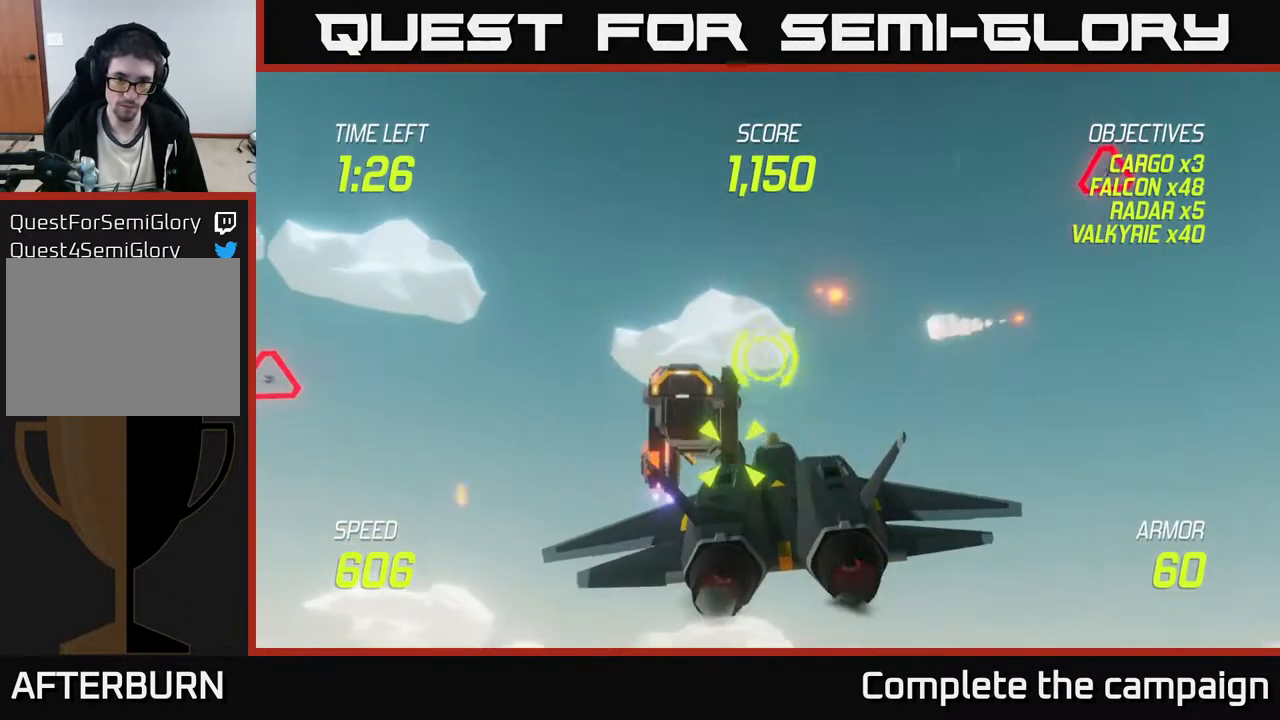
{"buttons": ["L2"], "left_stick": "up", "events": [[267, "left_stick", "center"], [400, "left_stick", "up-left"], [433, "L2", "down"], [450, "left_stick", "up"]]}
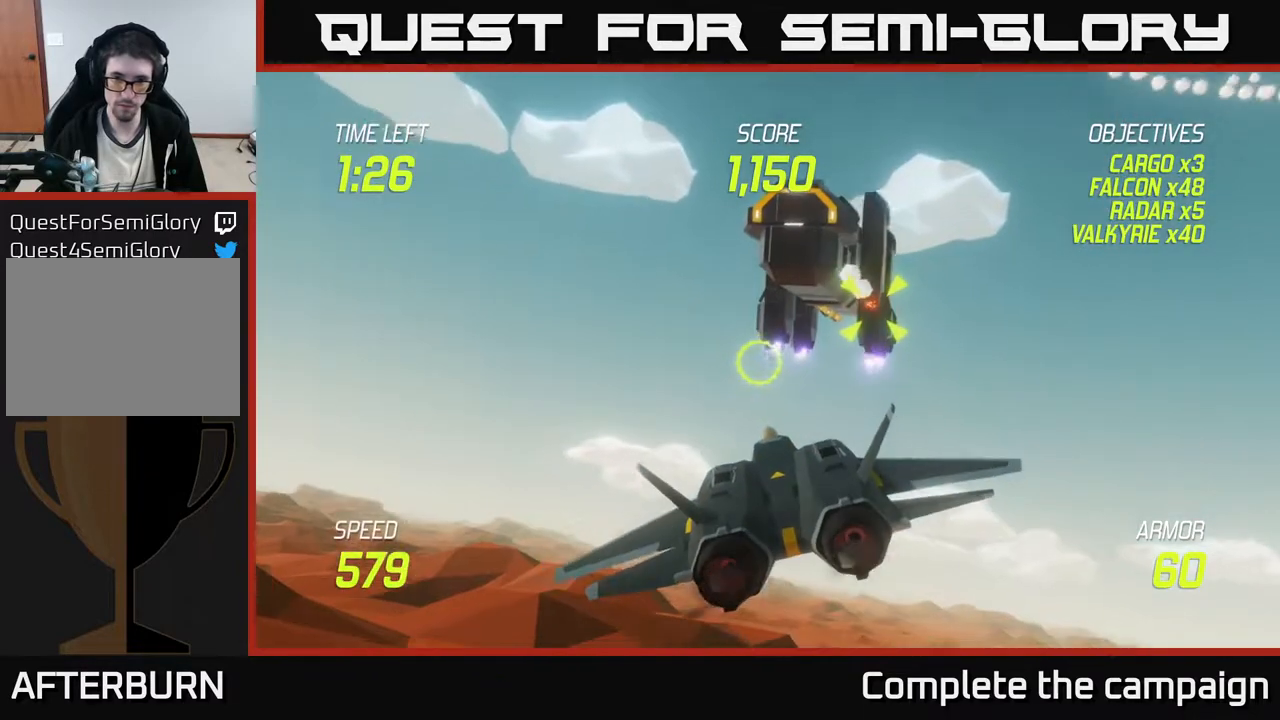
{"buttons": ["L2"], "left_stick": "center", "events": [[33, "left_stick", "center"], [167, "left_stick", "left"], [283, "left_stick", "center"]]}
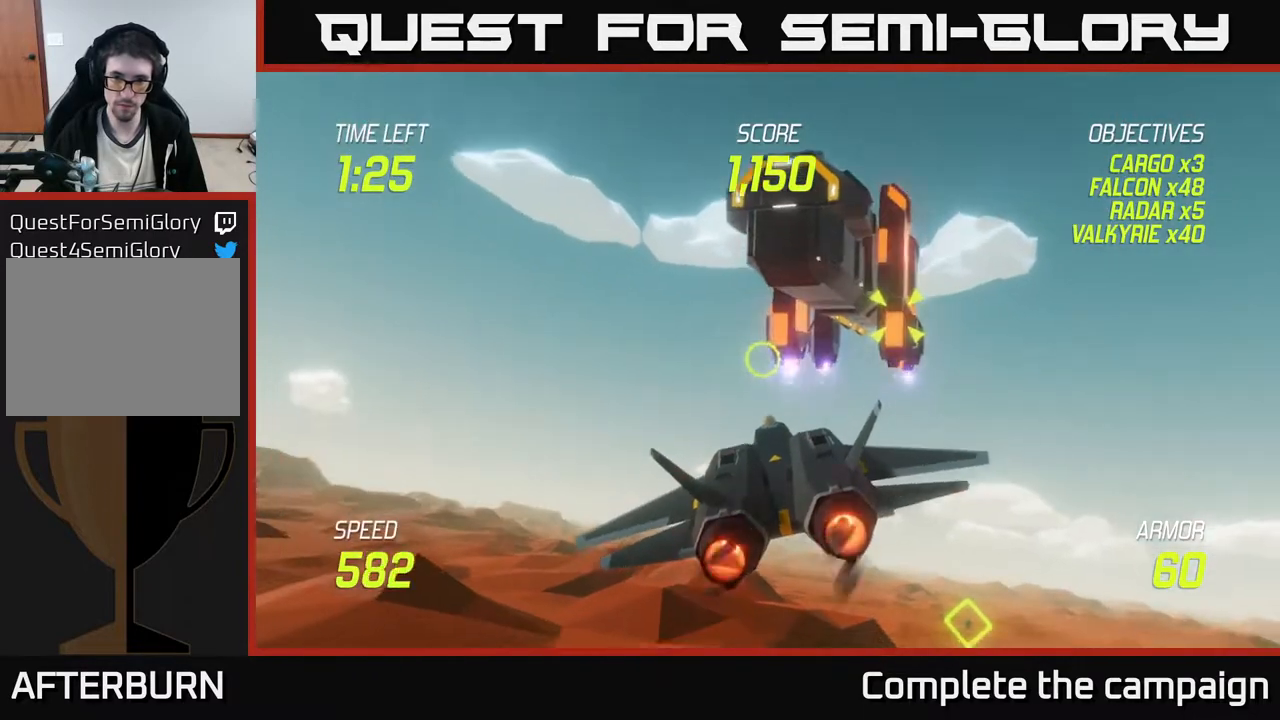
{"buttons": ["L2"], "left_stick": "center", "events": []}
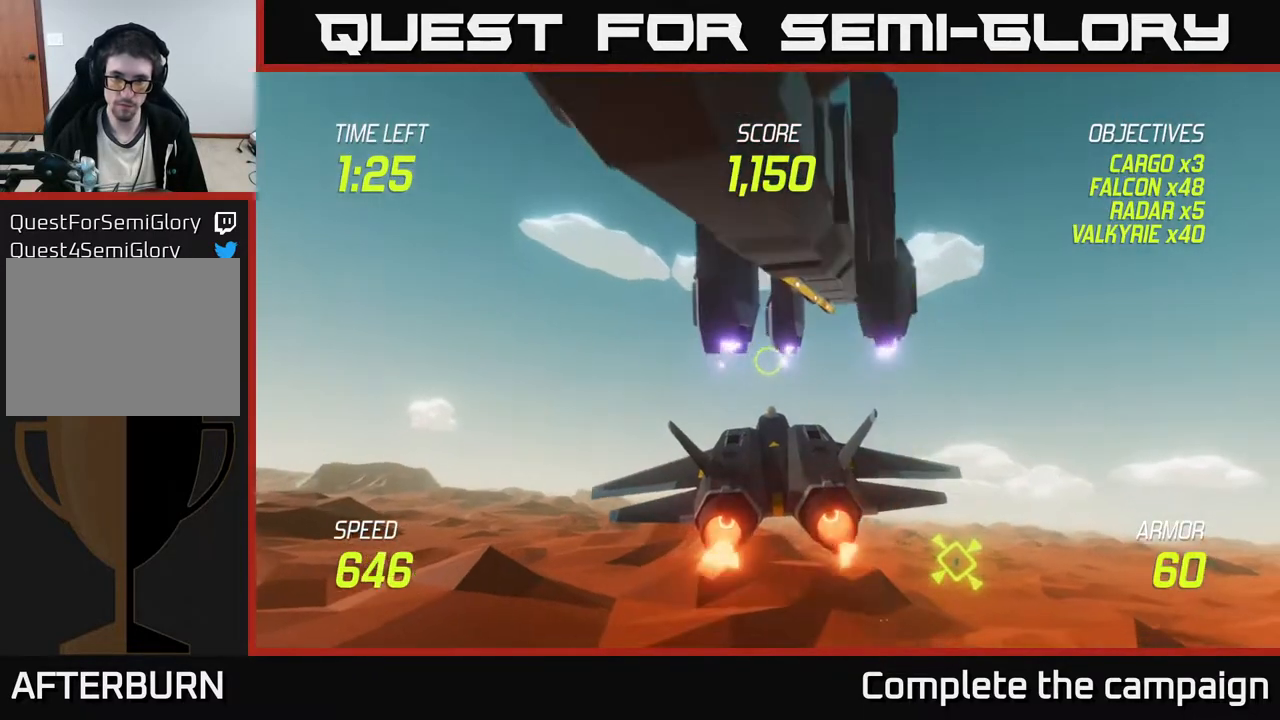
{"buttons": ["L2"], "left_stick": "up-right", "events": [[83, "left_stick", "right"], [167, "left_stick", "up-right"]]}
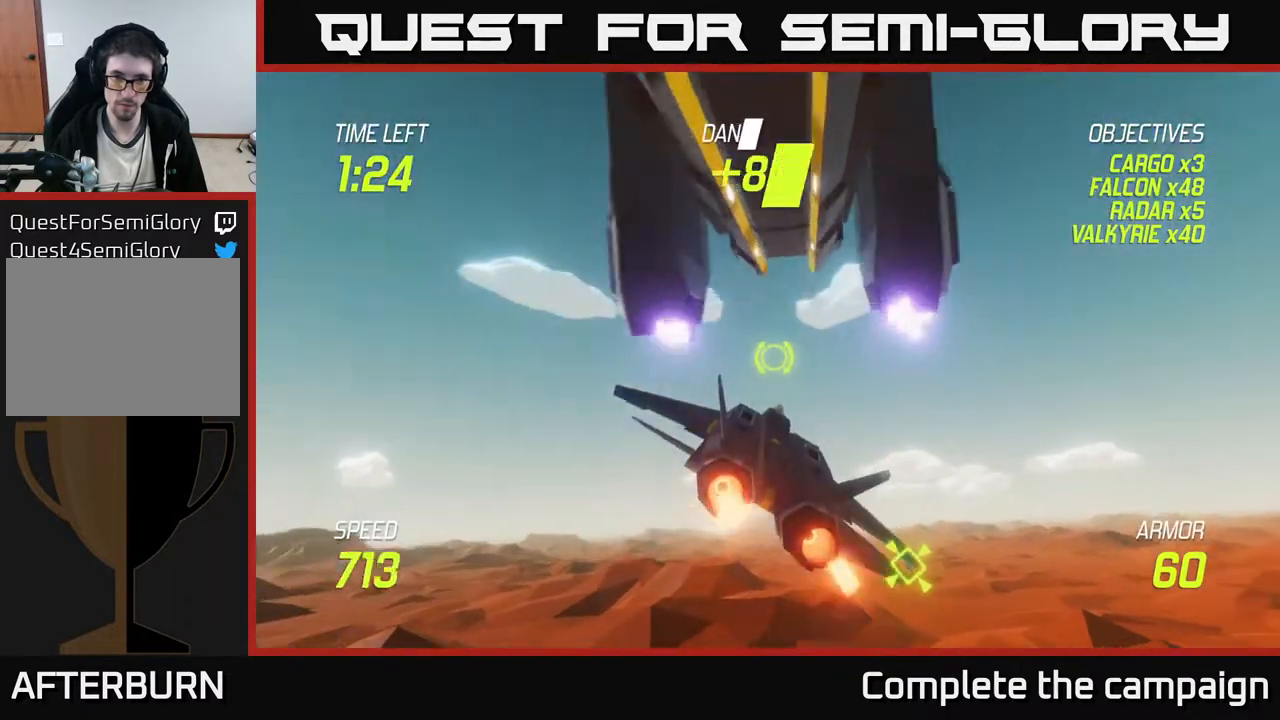
{"buttons": [], "left_stick": "down", "events": [[150, "left_stick", "center"], [233, "left_stick", "down-left"], [317, "L2", "up"], [500, "left_stick", "down"]]}
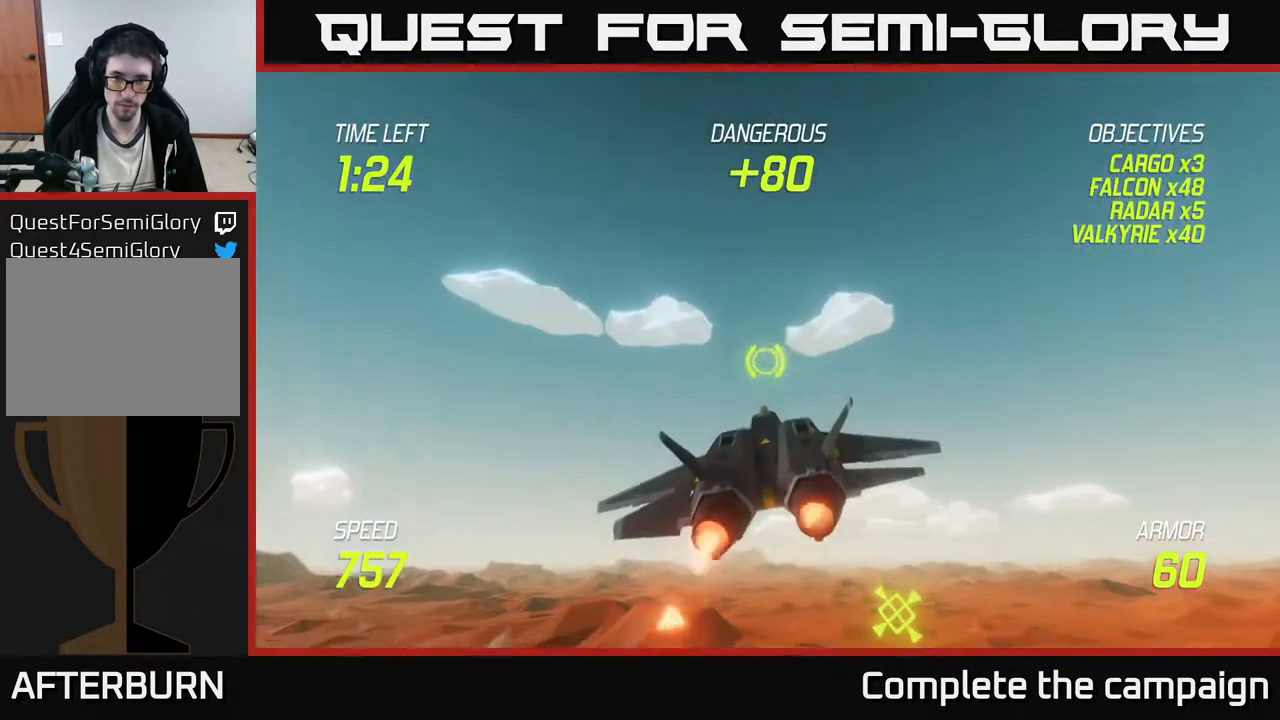
{"buttons": ["L2"], "left_stick": "left", "events": [[200, "left_stick", "down-left"], [233, "L2", "down"], [317, "L2", "up"], [383, "L2", "down"], [383, "left_stick", "left"]]}
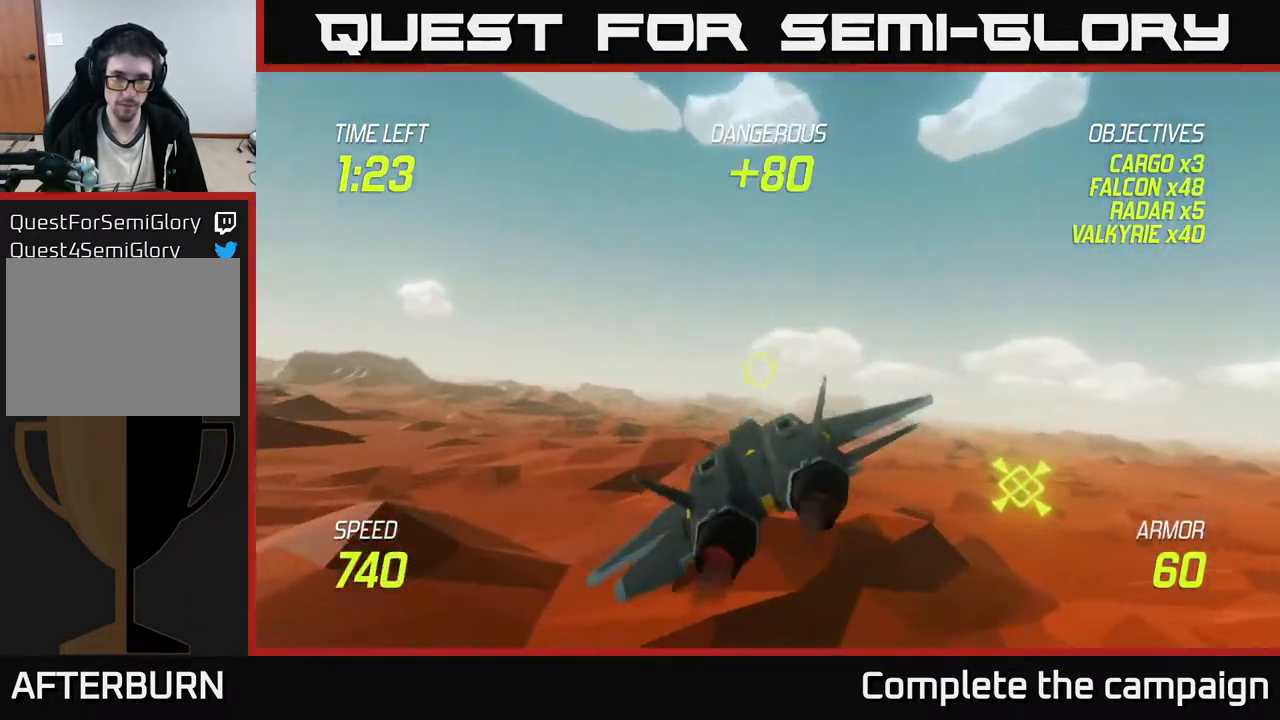
{"buttons": ["L2"], "left_stick": "left", "events": []}
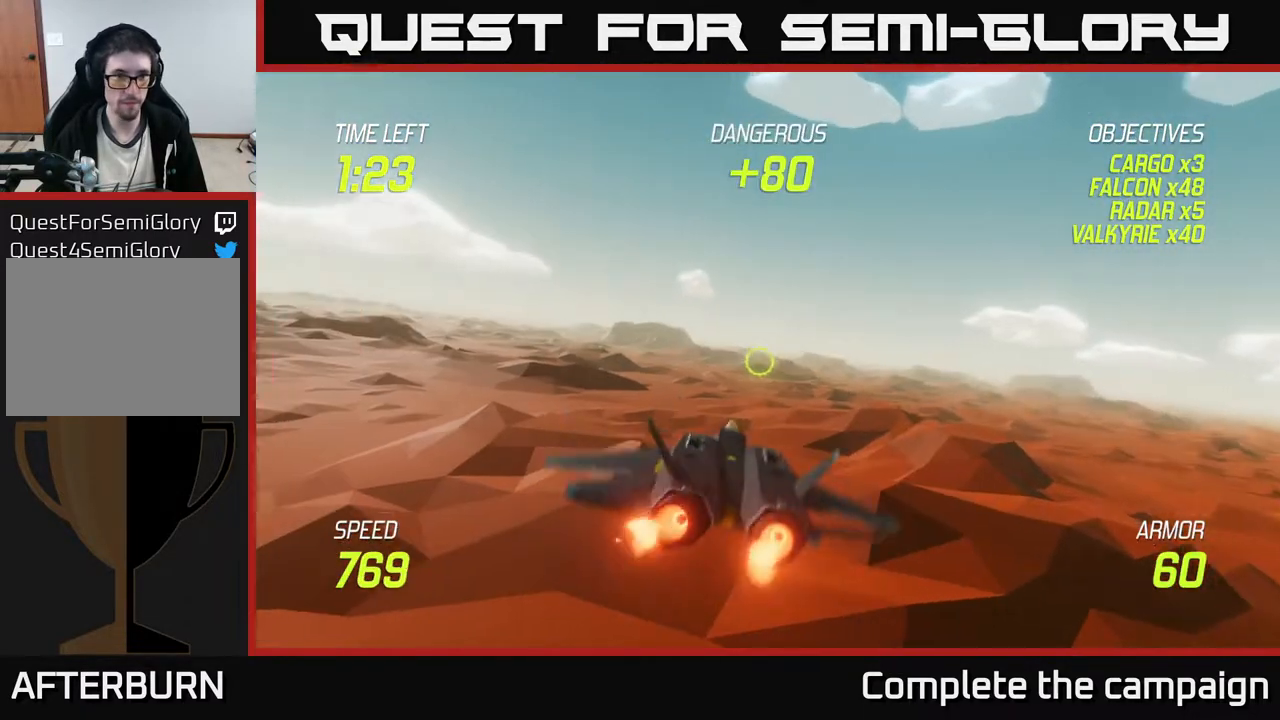
{"buttons": [], "left_stick": "left", "events": [[183, "L2", "up"]]}
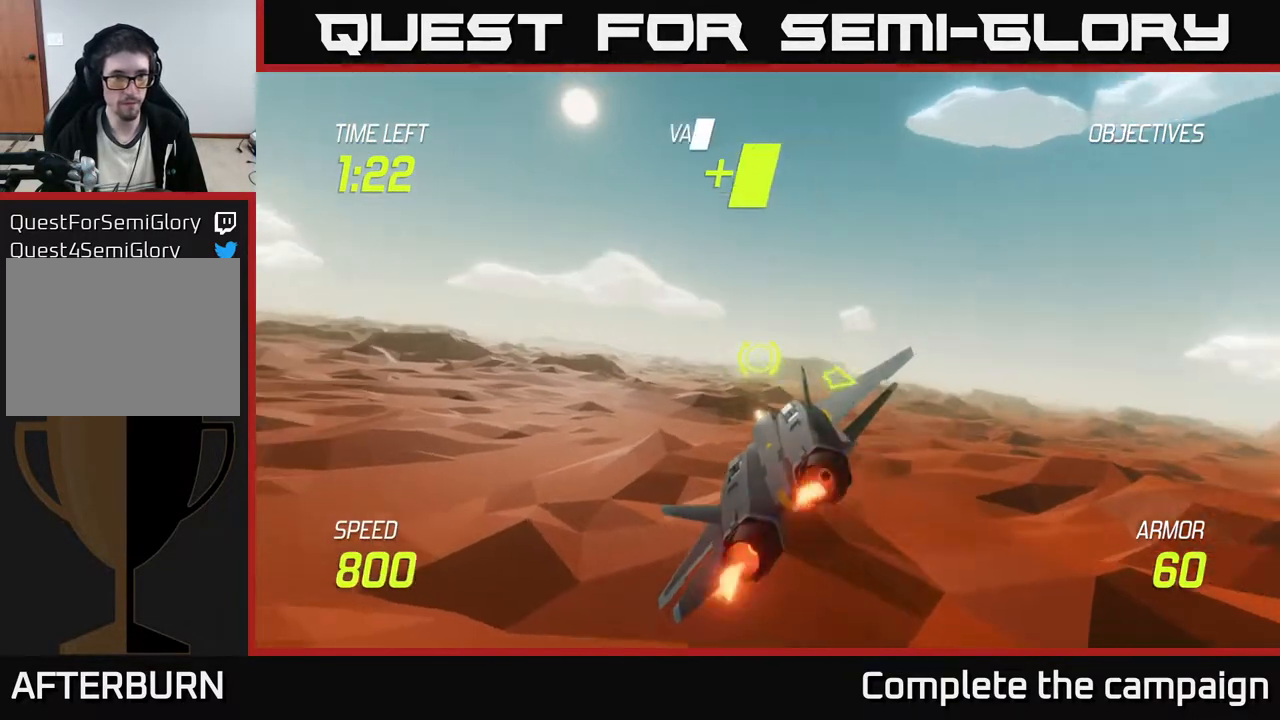
{"buttons": [], "left_stick": "left", "events": []}
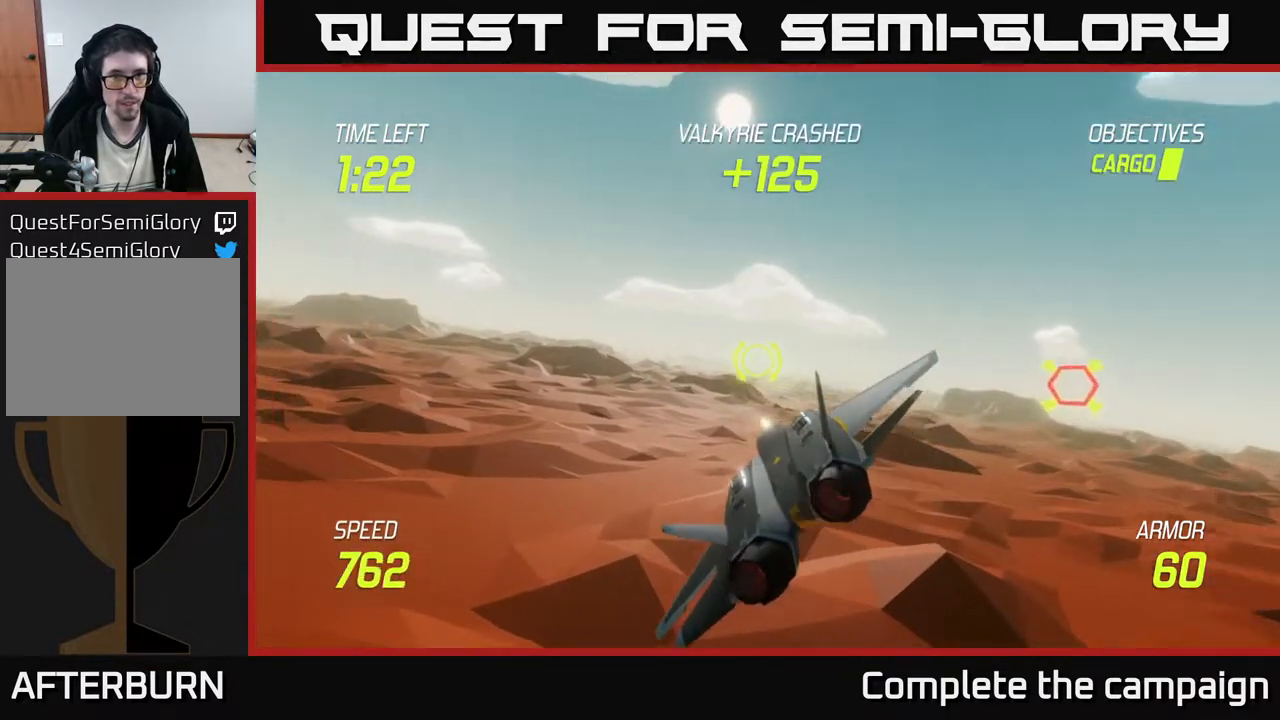
{"buttons": [], "left_stick": "left", "events": []}
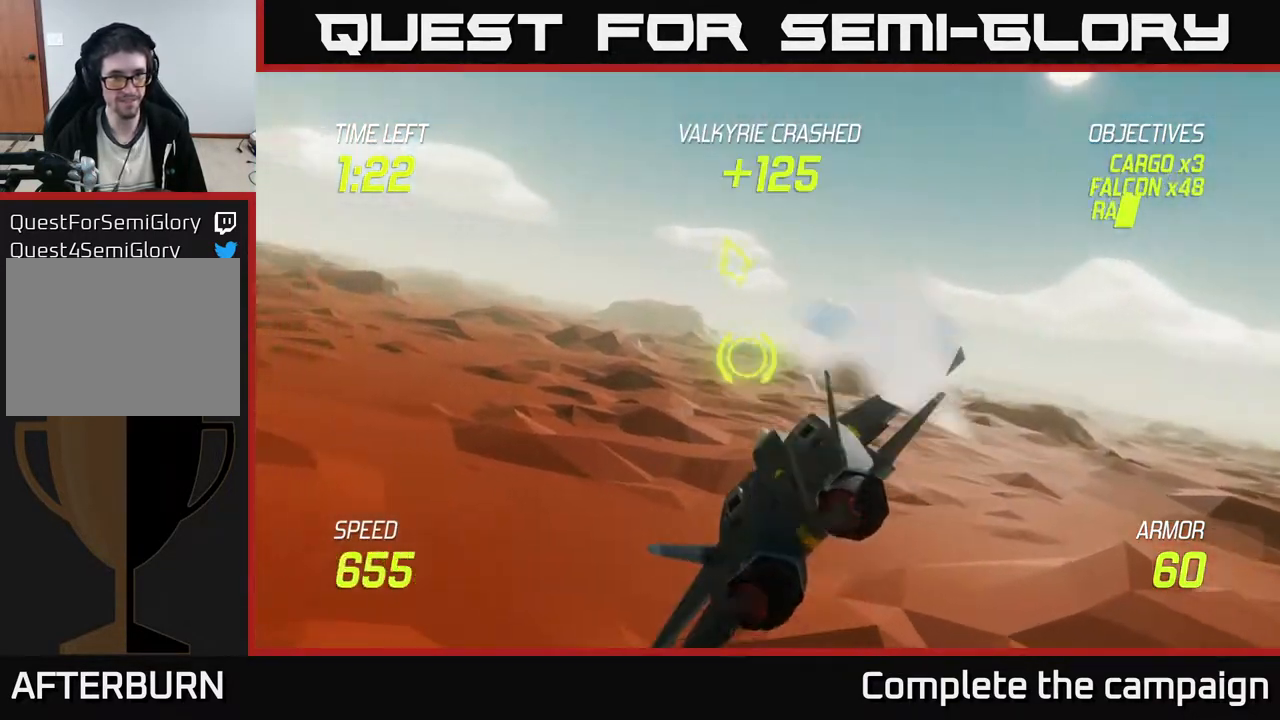
{"buttons": [], "left_stick": "up-left", "events": [[400, "left_stick", "up-left"]]}
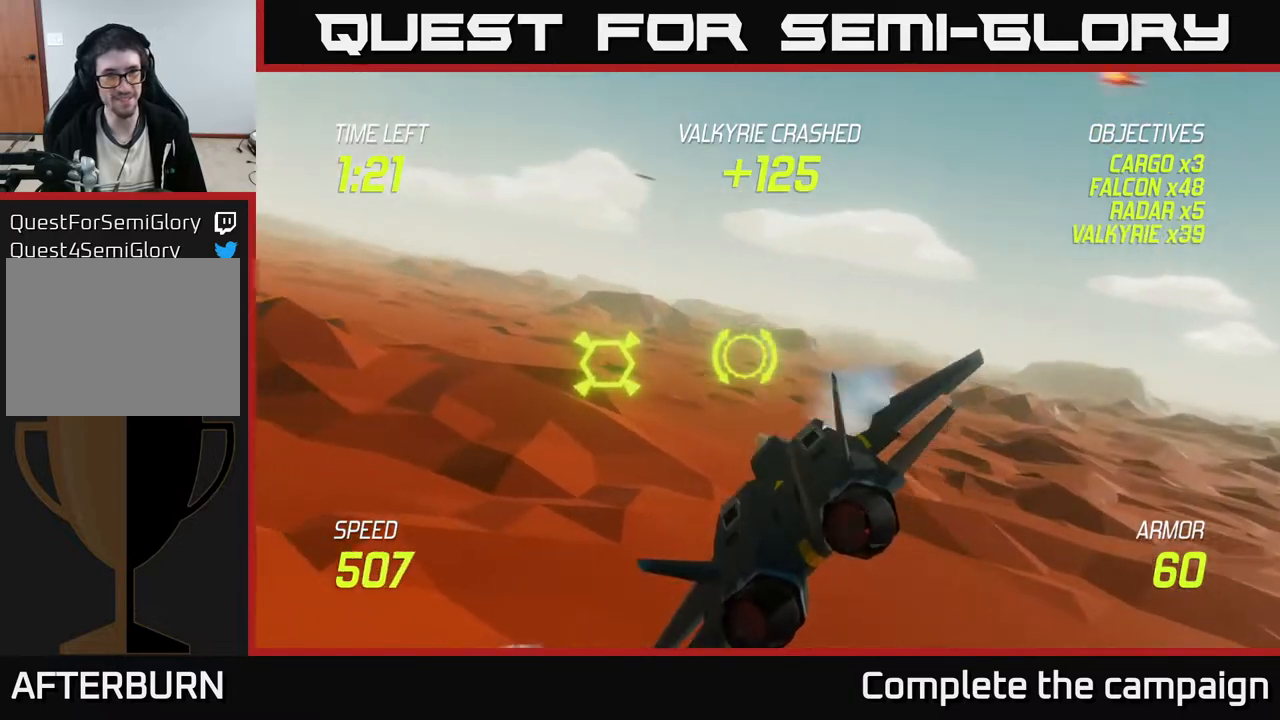
{"buttons": ["R2"], "left_stick": "right", "events": [[33, "R2", "down"], [83, "left_stick", "right"], [133, "R2", "up"], [217, "R2", "down"], [367, "R2", "up"], [450, "R2", "down"]]}
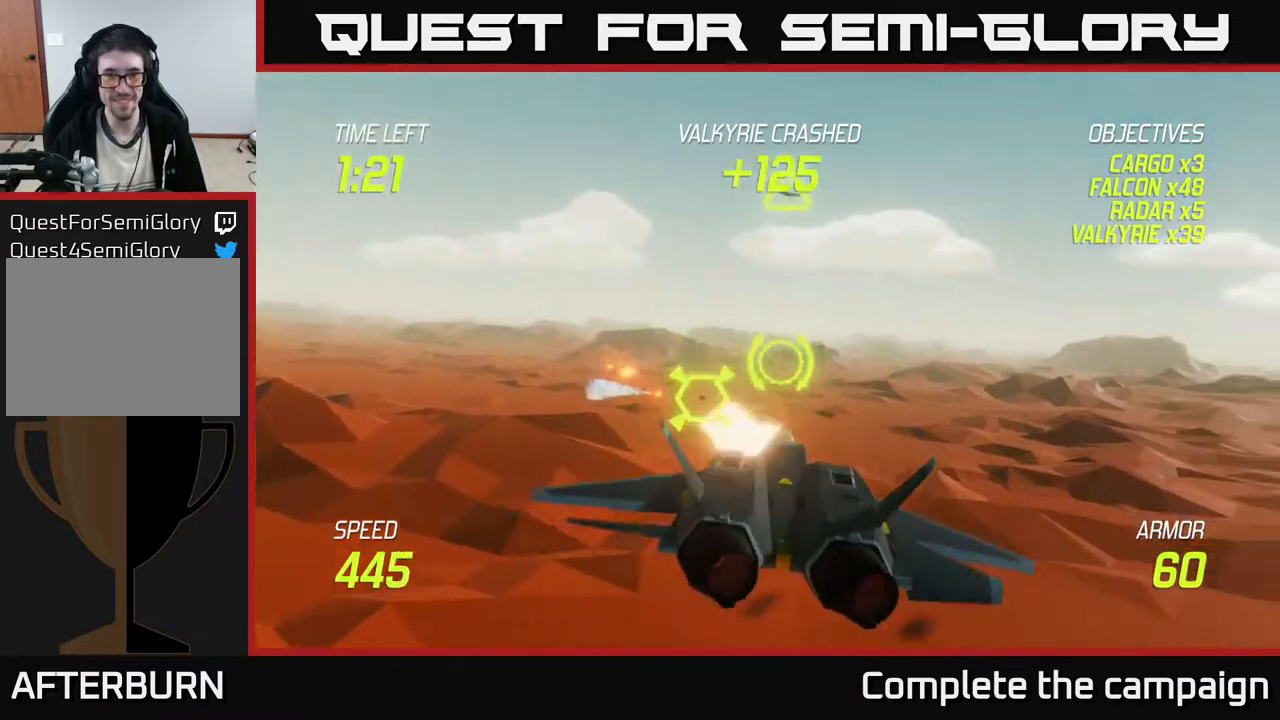
{"buttons": [], "left_stick": "up", "events": [[50, "left_stick", "down"], [67, "R2", "up"], [133, "left_stick", "left"], [150, "R2", "down"], [333, "R2", "up"], [400, "left_stick", "up"]]}
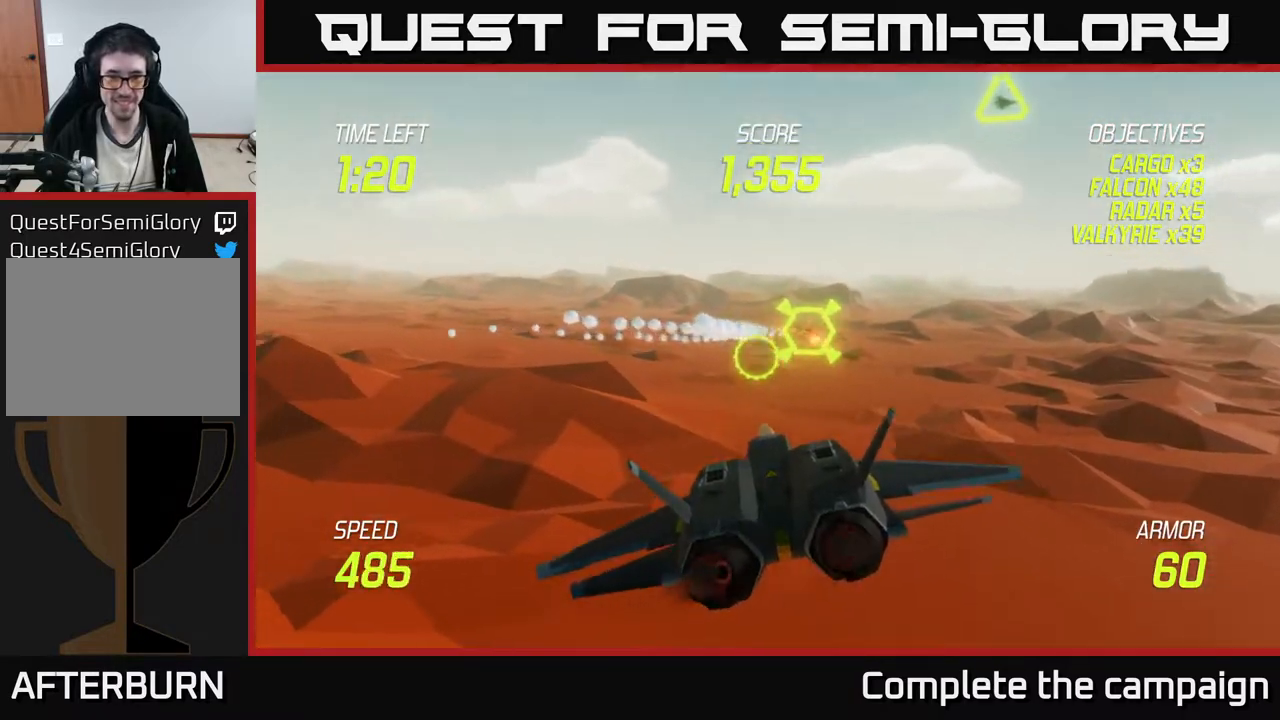
{"buttons": [], "left_stick": "up-left", "events": [[67, "left_stick", "left"], [333, "left_stick", "up-left"]]}
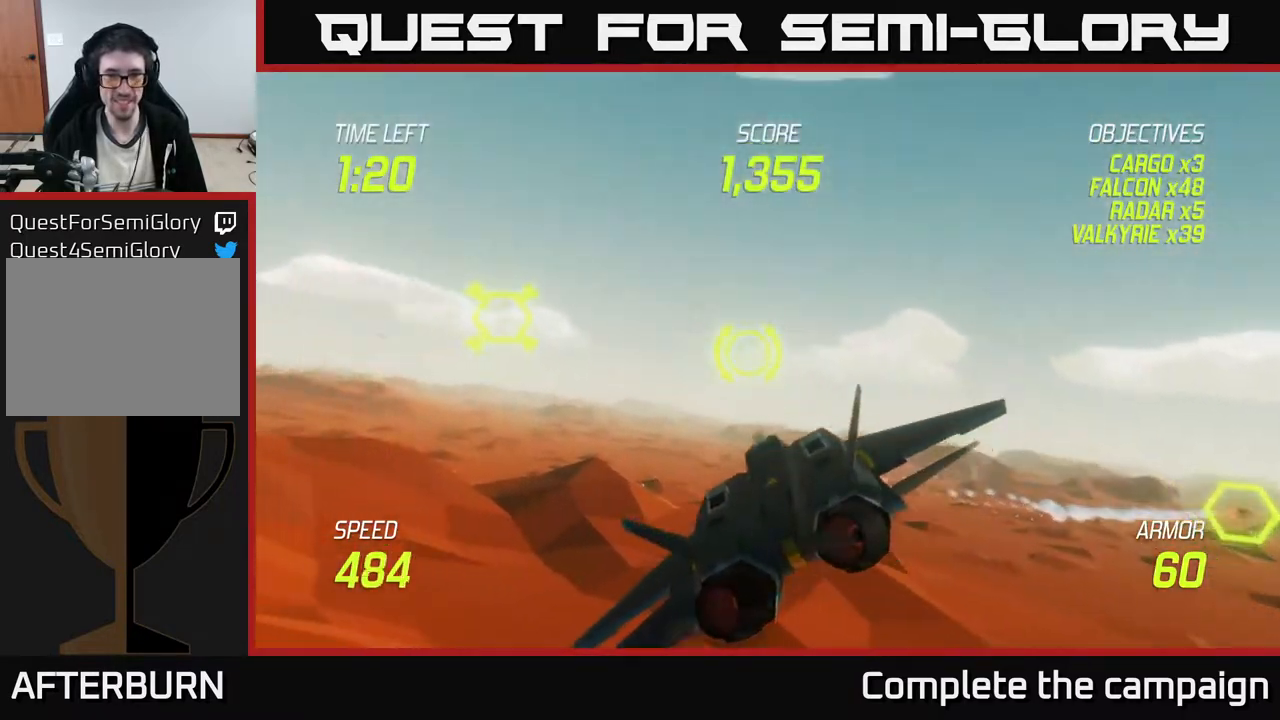
{"buttons": [], "left_stick": "down", "events": [[67, "left_stick", "left"], [283, "R2", "down"], [367, "left_stick", "down"], [433, "R2", "up"]]}
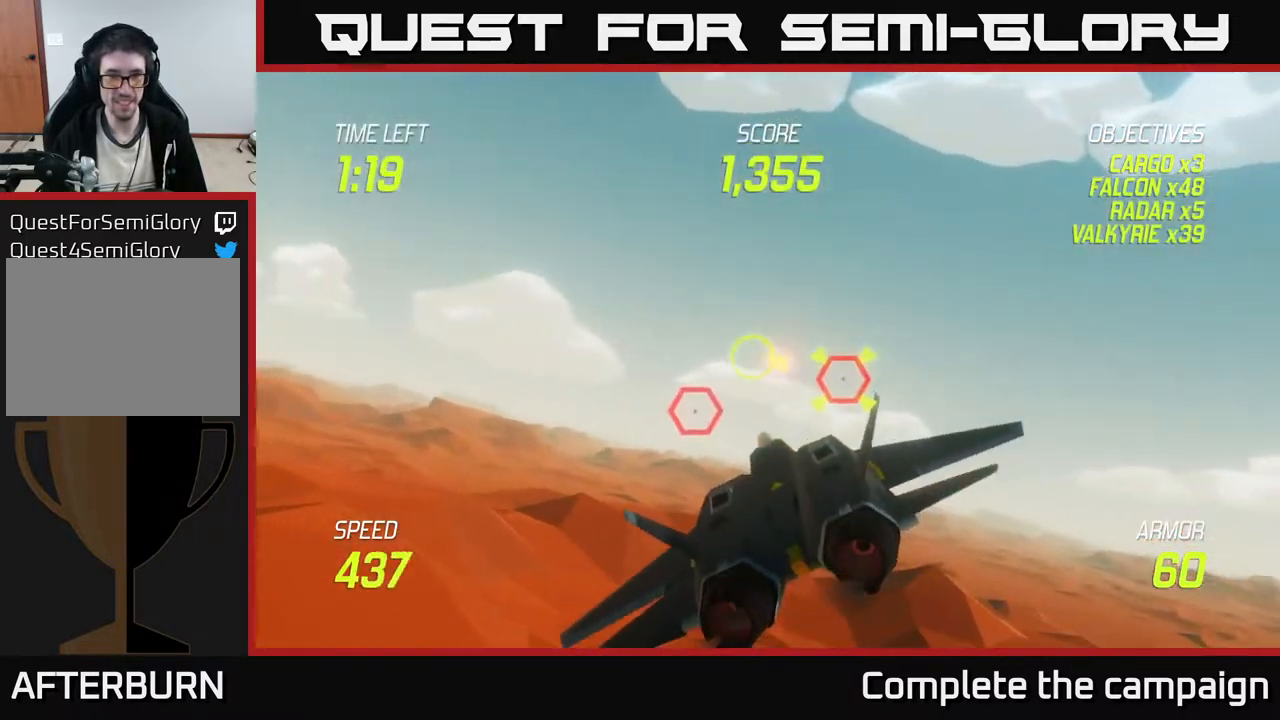
{"buttons": ["L2", "R2"], "left_stick": "right", "events": [[17, "R2", "down"], [33, "left_stick", "left"], [83, "left_stick", "up-left"], [100, "R2", "up"], [200, "R2", "down"], [250, "left_stick", "right"], [350, "R2", "up"], [433, "R2", "down"], [500, "L2", "down"]]}
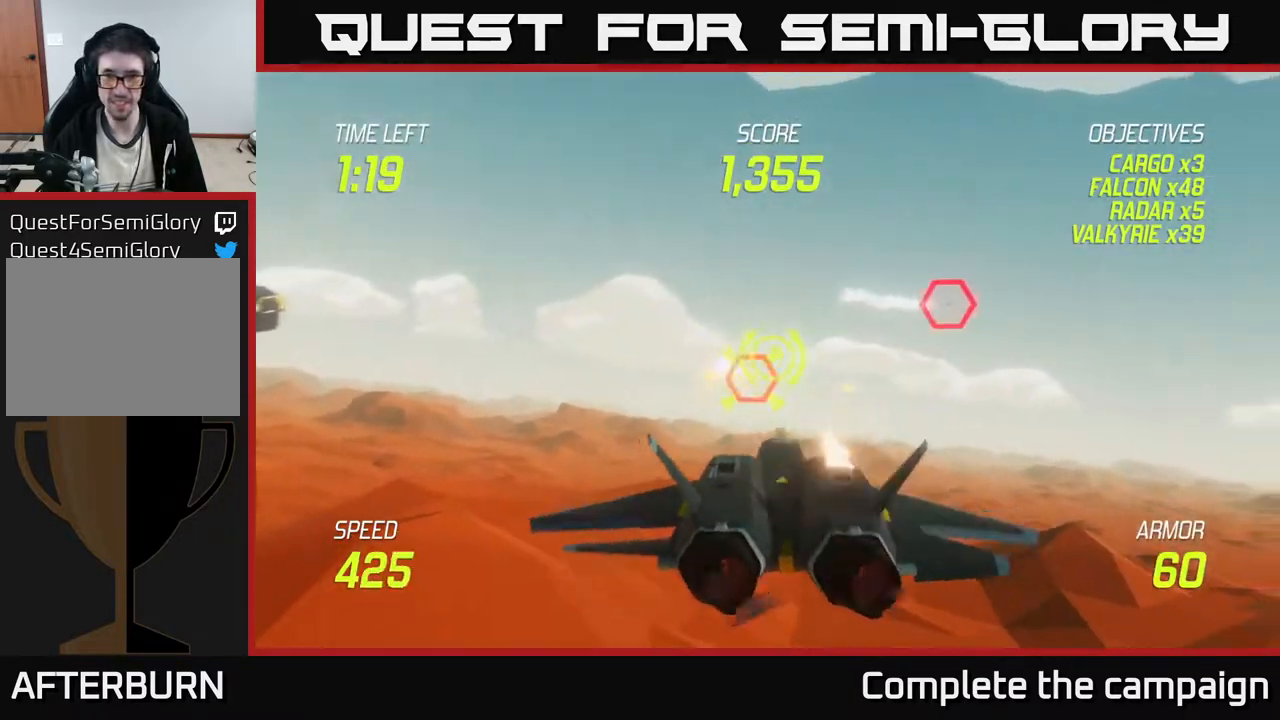
{"buttons": ["L2"], "left_stick": "up-left", "events": [[50, "R2", "up"], [117, "L2", "up"], [200, "L2", "down"], [333, "left_stick", "left"], [483, "left_stick", "up-left"]]}
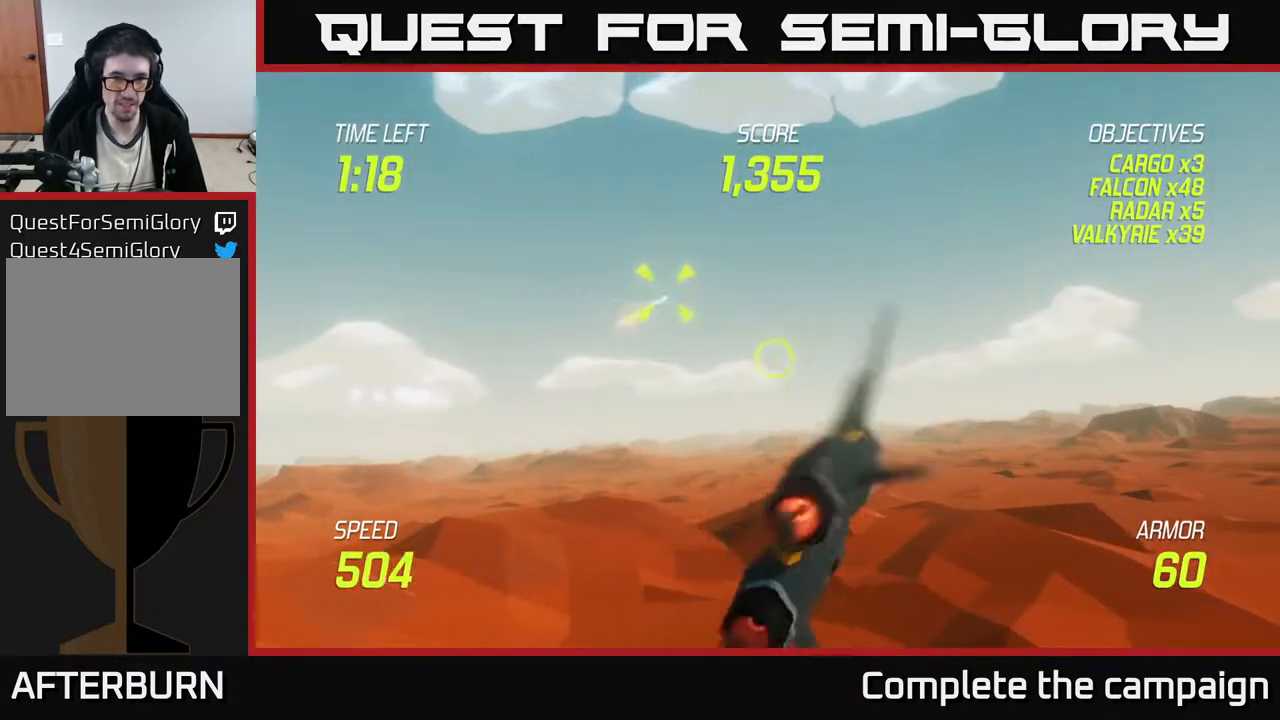
{"buttons": ["L2", "R2"], "left_stick": "left", "events": [[33, "left_stick", "up"], [350, "R2", "down"], [467, "left_stick", "left"]]}
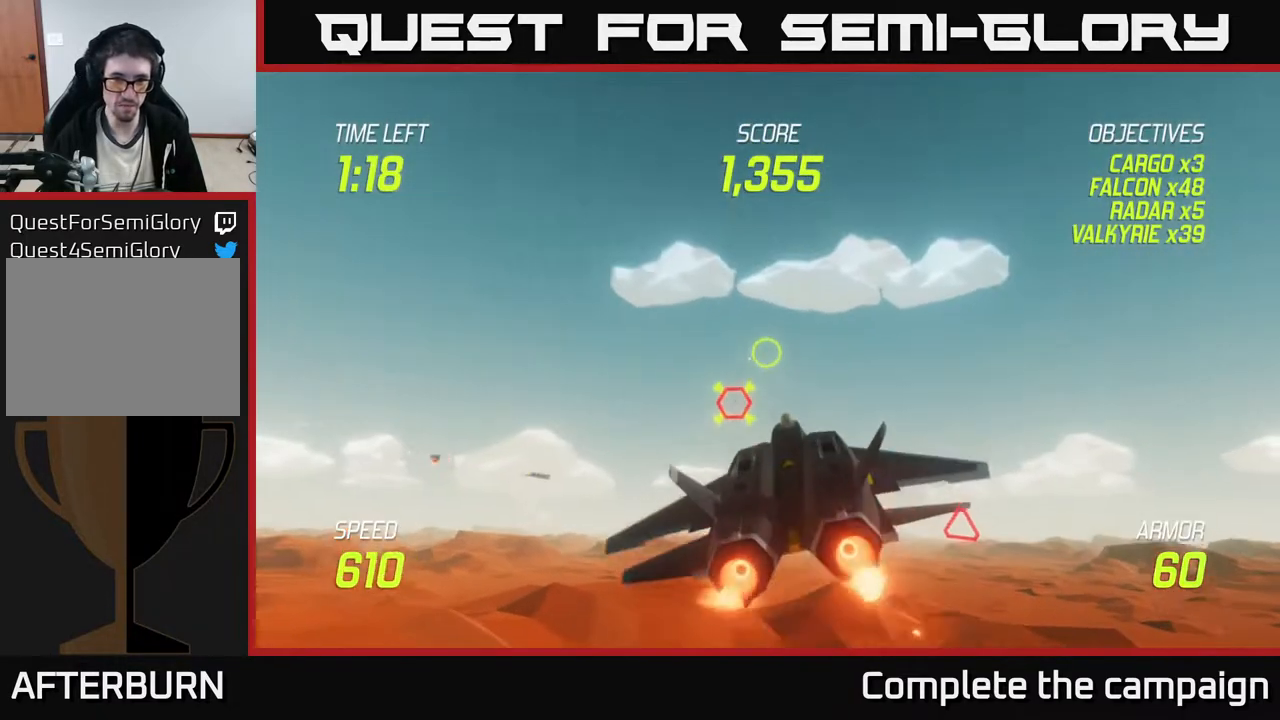
{"buttons": [], "left_stick": "down-left", "events": [[17, "R2", "up"], [83, "R2", "down"], [100, "left_stick", "down"], [200, "left_stick", "center"], [233, "R2", "up"], [300, "R2", "down"], [400, "left_stick", "left"], [467, "left_stick", "down-left"], [500, "L2", "up"], [500, "R2", "up"]]}
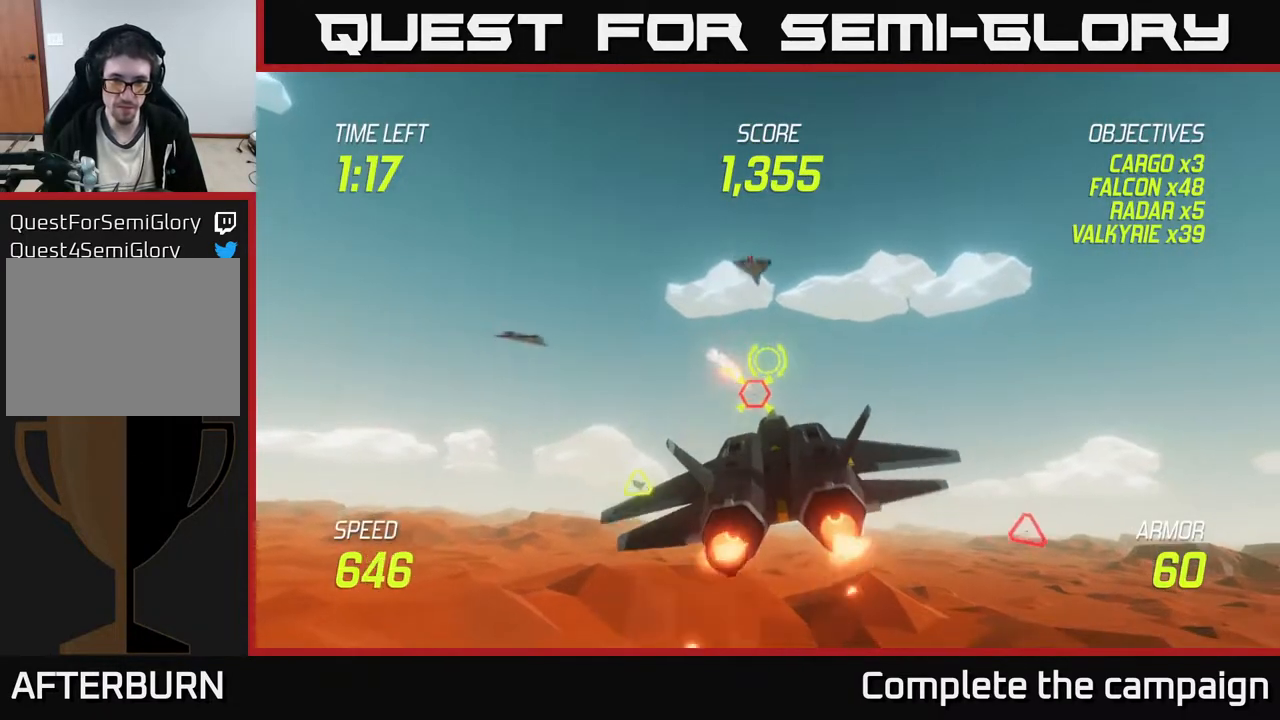
{"buttons": [], "left_stick": "up", "events": [[150, "L2", "down"], [267, "L2", "up"], [350, "left_stick", "left"], [500, "left_stick", "up"]]}
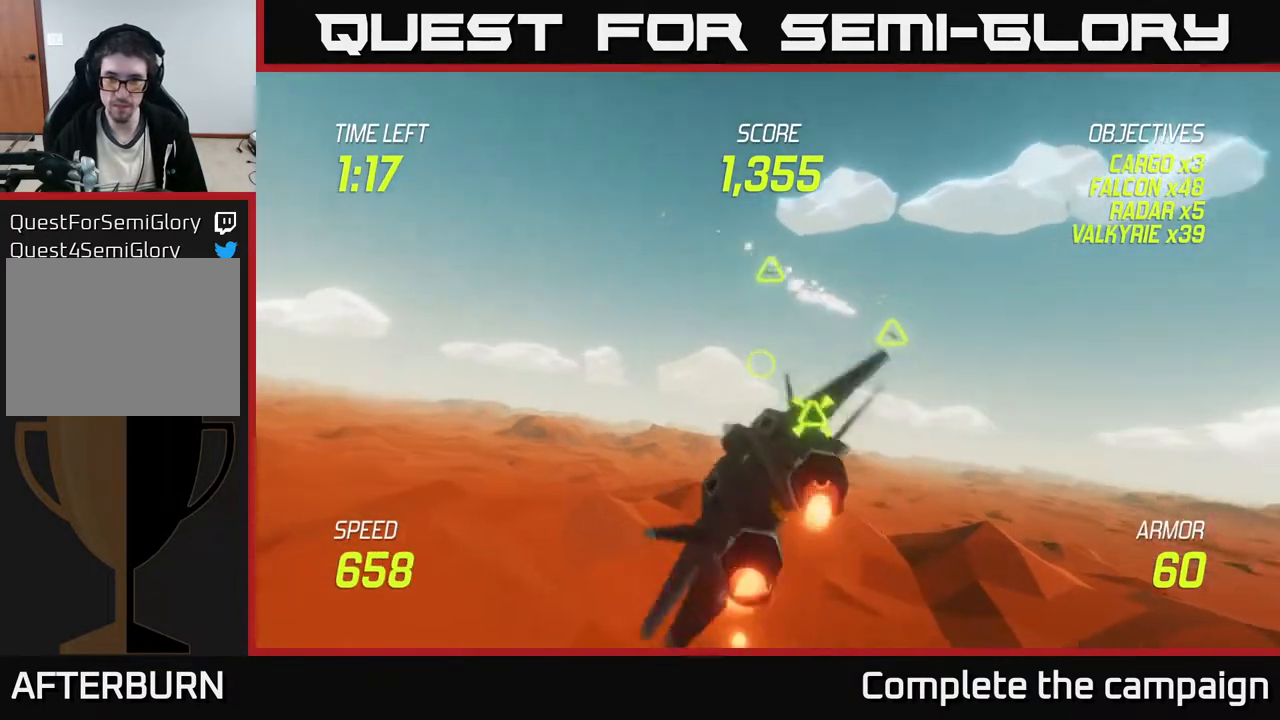
{"buttons": ["R2"], "left_stick": "down-right", "events": [[50, "left_stick", "up-right"], [300, "R2", "down"], [400, "R2", "up"], [400, "left_stick", "down-right"], [500, "R2", "down"]]}
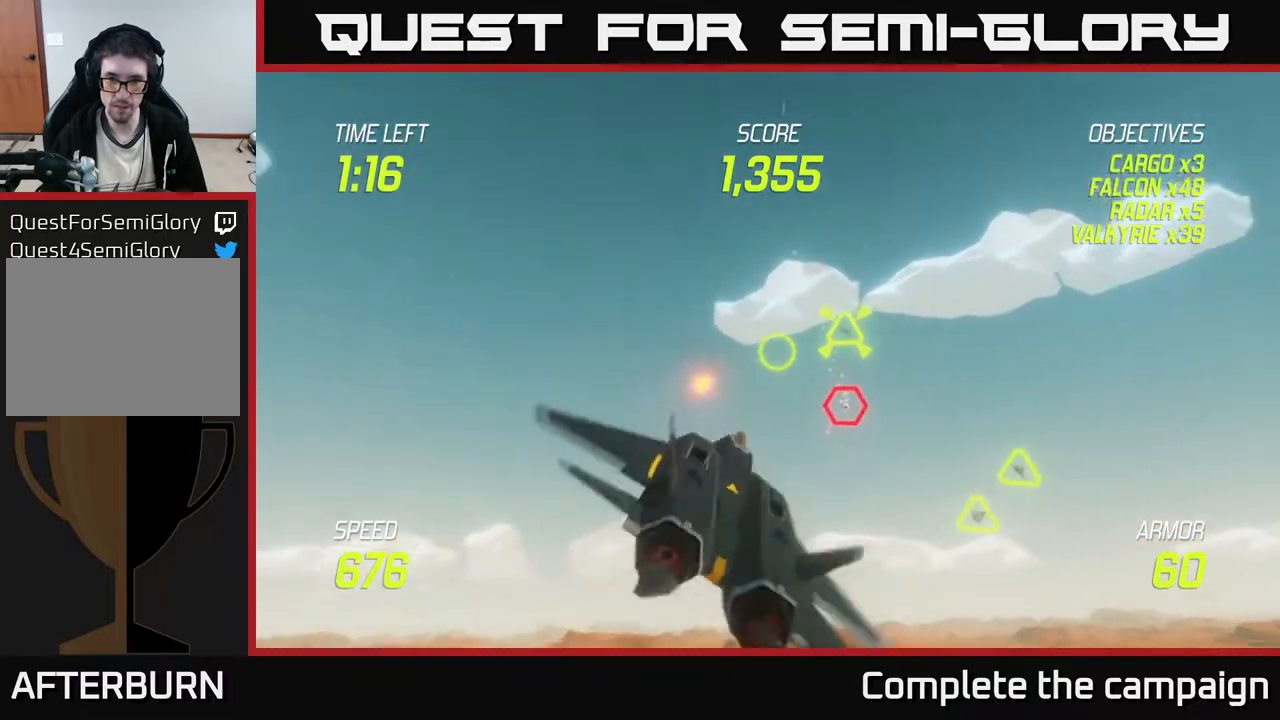
{"buttons": ["R2"], "left_stick": "up-right", "events": [[67, "left_stick", "right"], [117, "R2", "up"], [183, "left_stick", "down-right"], [200, "R2", "down"], [333, "R2", "up"], [400, "left_stick", "up-right"], [417, "R2", "down"]]}
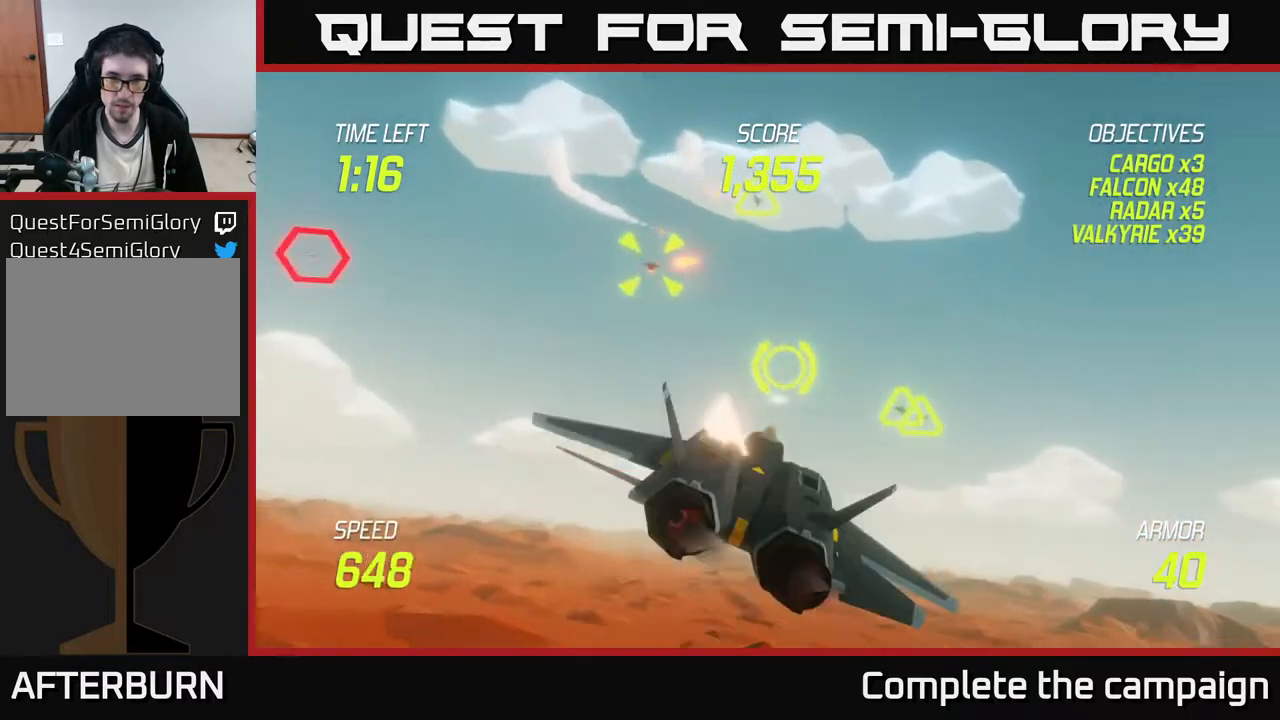
{"buttons": [], "left_stick": "right", "events": [[50, "L2", "down"], [67, "R2", "up"], [133, "left_stick", "right"], [167, "L2", "up"]]}
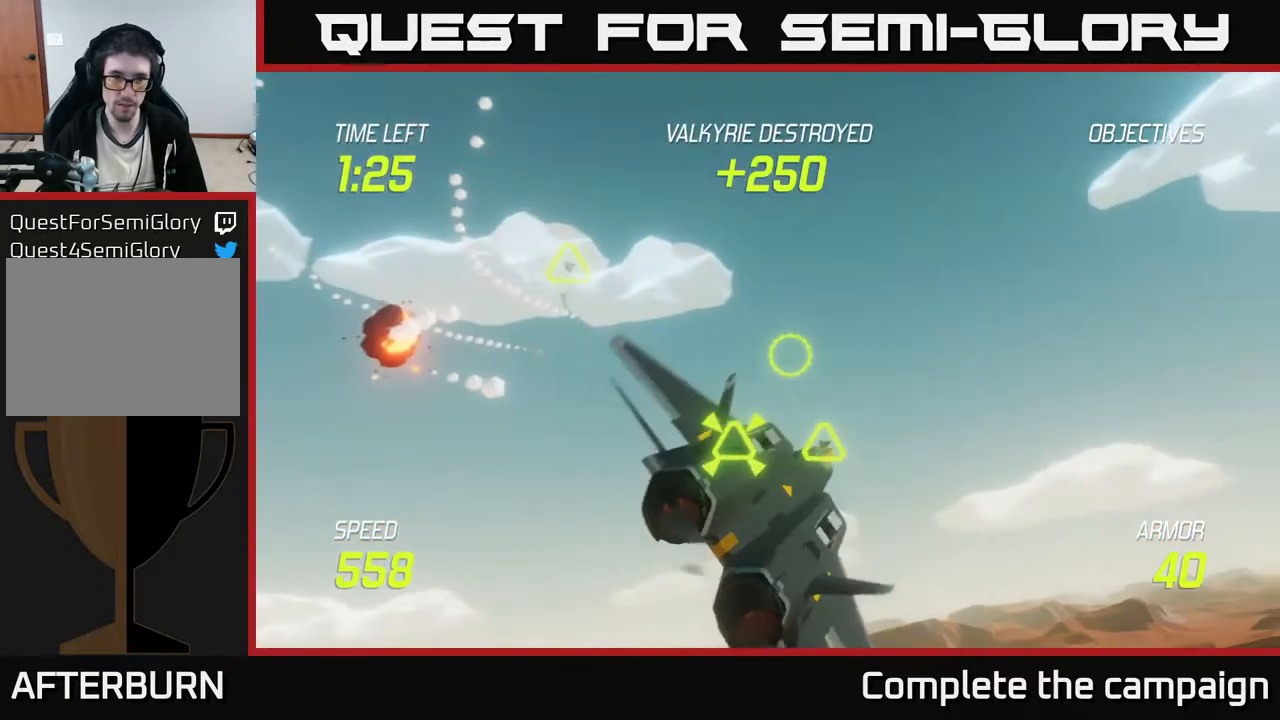
{"buttons": ["R2"], "left_stick": "up-left", "events": [[100, "R2", "down"], [200, "left_stick", "down-left"], [267, "R2", "up"], [383, "R2", "down"], [433, "left_stick", "up-left"]]}
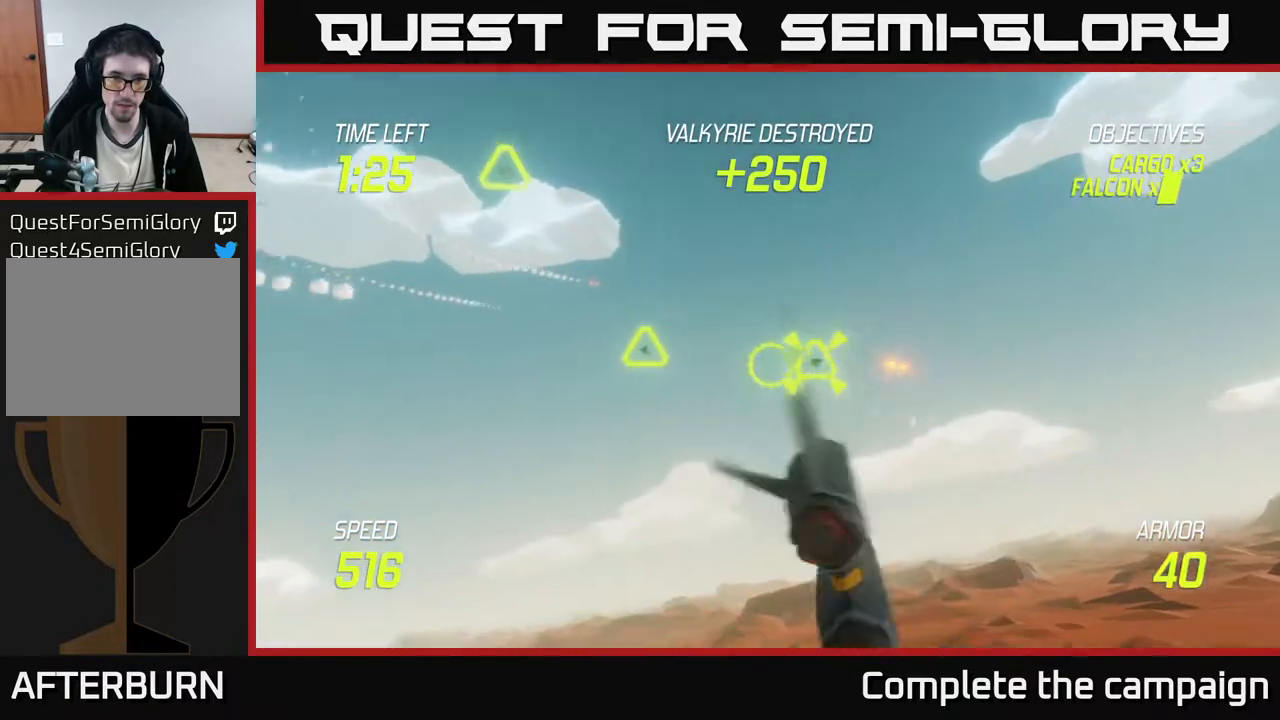
{"buttons": ["R2"], "left_stick": "center", "events": [[17, "R2", "up"], [150, "left_stick", "up-right"], [217, "R2", "down"], [300, "R2", "up"], [333, "left_stick", "left"], [433, "R2", "down"], [500, "left_stick", "center"]]}